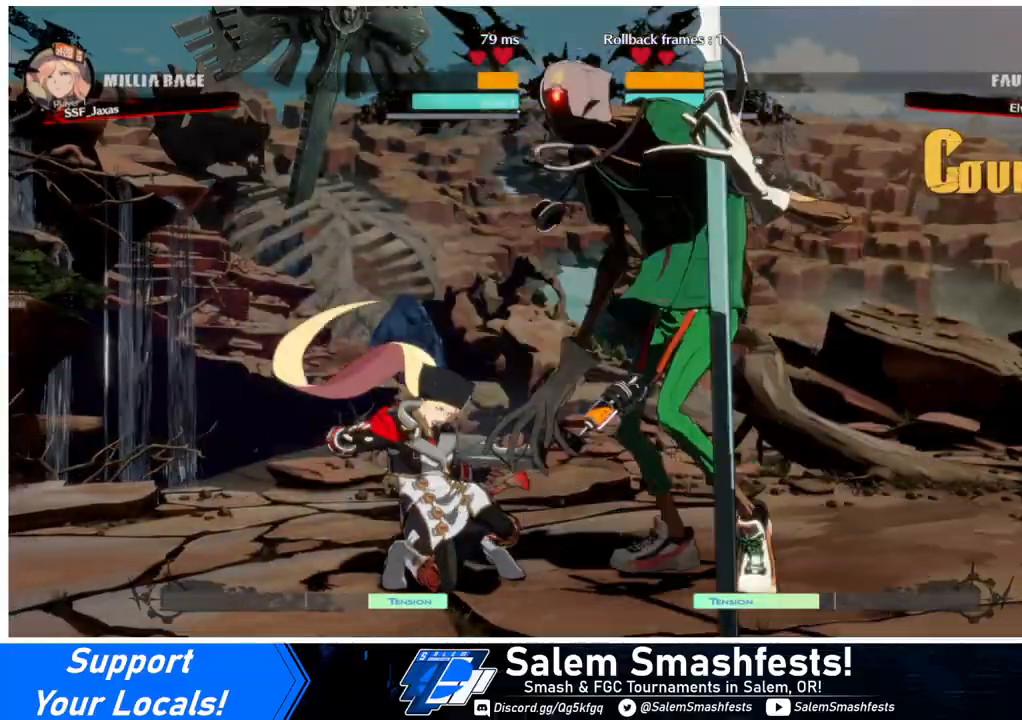
Gameplay with a controller (arcade stick); each line is a JSON object with the inputs held at the frame after it. "events" lists button and stick changes between this image and that frame as [ms after this image, input, new state], when the widget could be followed in between. Not read: L3 R3.
{"buttons": ["DPAD_DOWN", "DPAD_LEFT"], "events": [[133, "L1", "down"], [233, "L1", "up"], [300, "L1", "down"], [367, "L1", "up"], [433, "DPAD_DOWN", "down"]]}
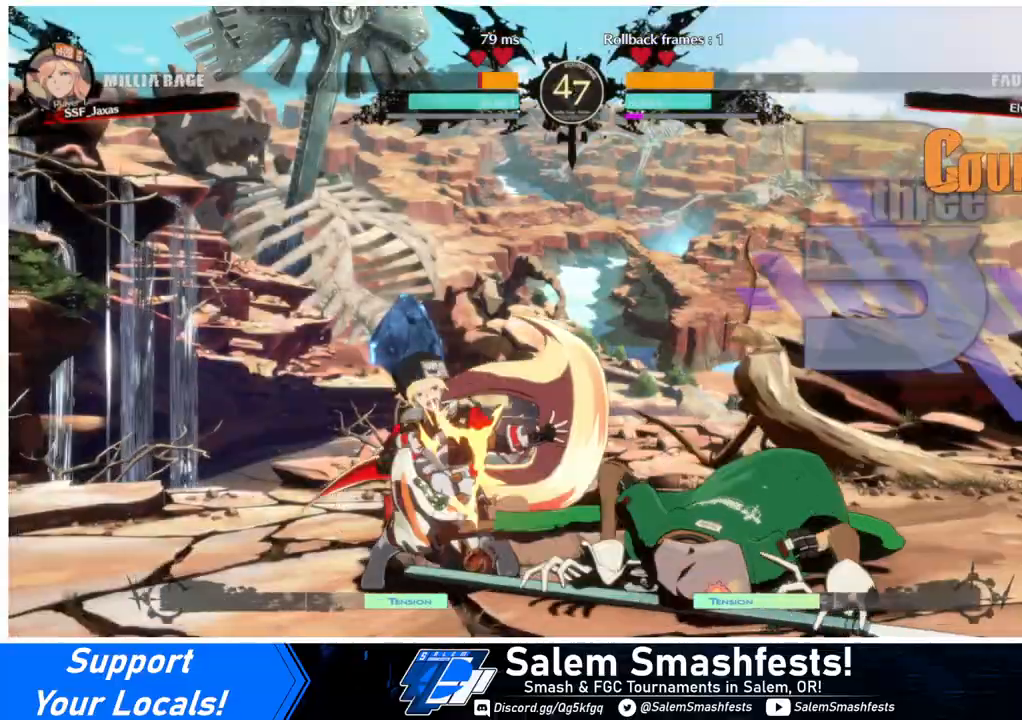
{"buttons": ["SQUARE", "TRIANGLE", "DPAD_DOWN", "DPAD_LEFT"], "events": [[333, "SQUARE", "down"], [333, "TRIANGLE", "down"]]}
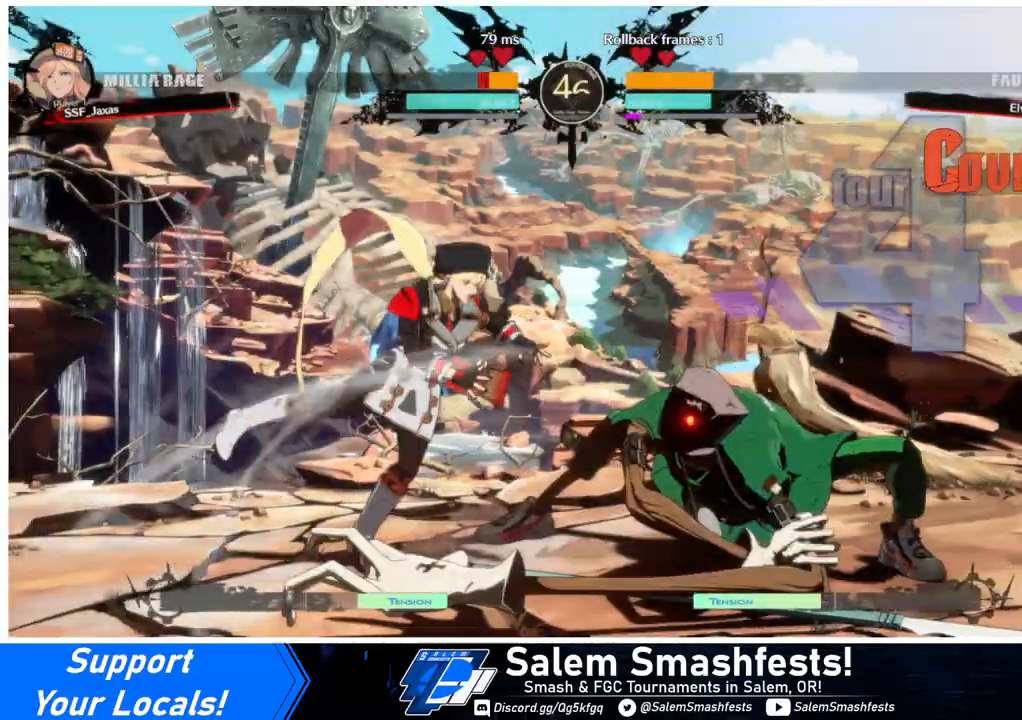
{"buttons": ["SQUARE", "TRIANGLE", "DPAD_DOWN", "DPAD_LEFT"], "events": []}
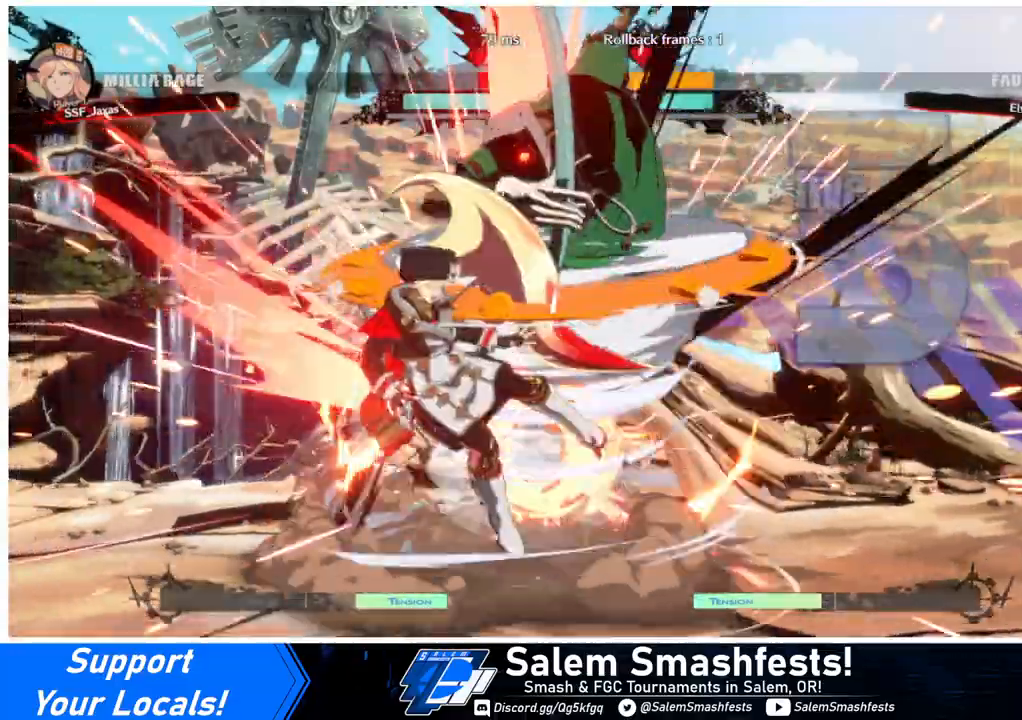
{"buttons": ["SQUARE", "TRIANGLE", "DPAD_DOWN", "DPAD_LEFT"], "events": []}
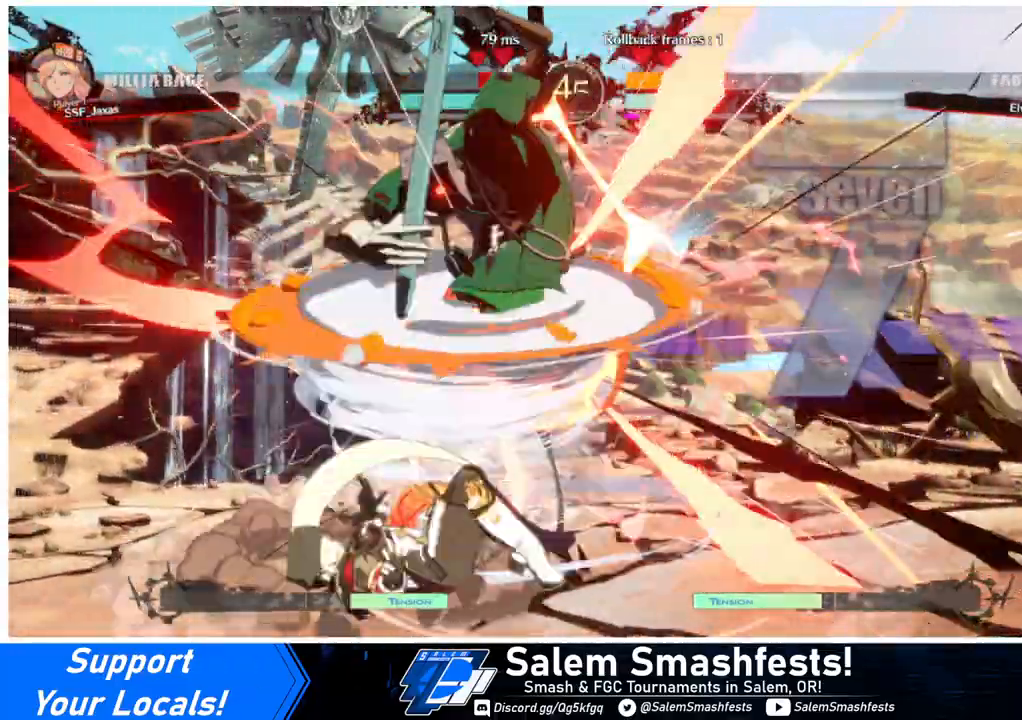
{"buttons": ["DPAD_LEFT"], "events": [[300, "SQUARE", "up"], [300, "TRIANGLE", "up"], [367, "DPAD_DOWN", "up"], [433, "R2", "down"], [500, "R2", "up"]]}
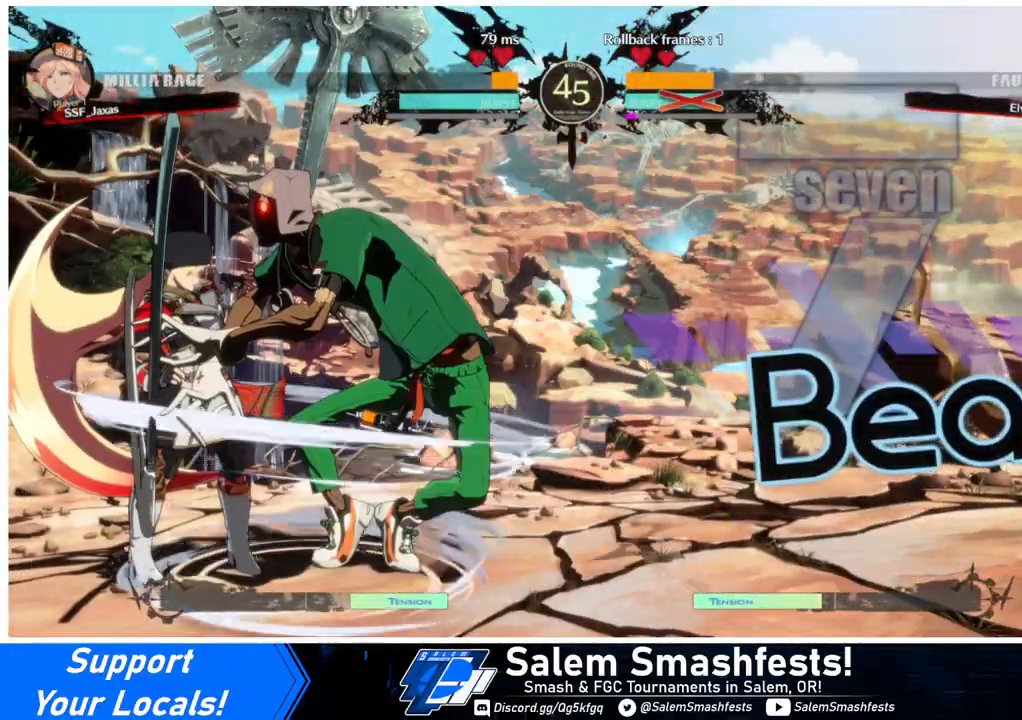
{"buttons": ["DPAD_DOWN", "DPAD_LEFT"], "events": [[400, "DPAD_DOWN", "down"]]}
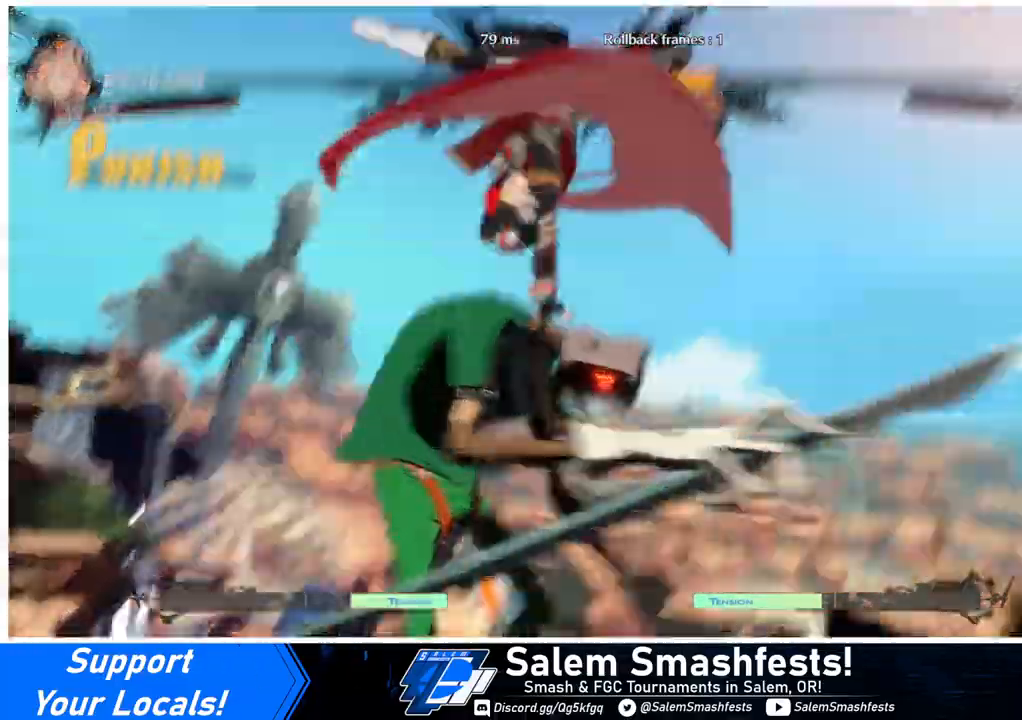
{"buttons": [], "events": [[33, "DPAD_DOWN", "up"], [133, "DPAD_LEFT", "up"]]}
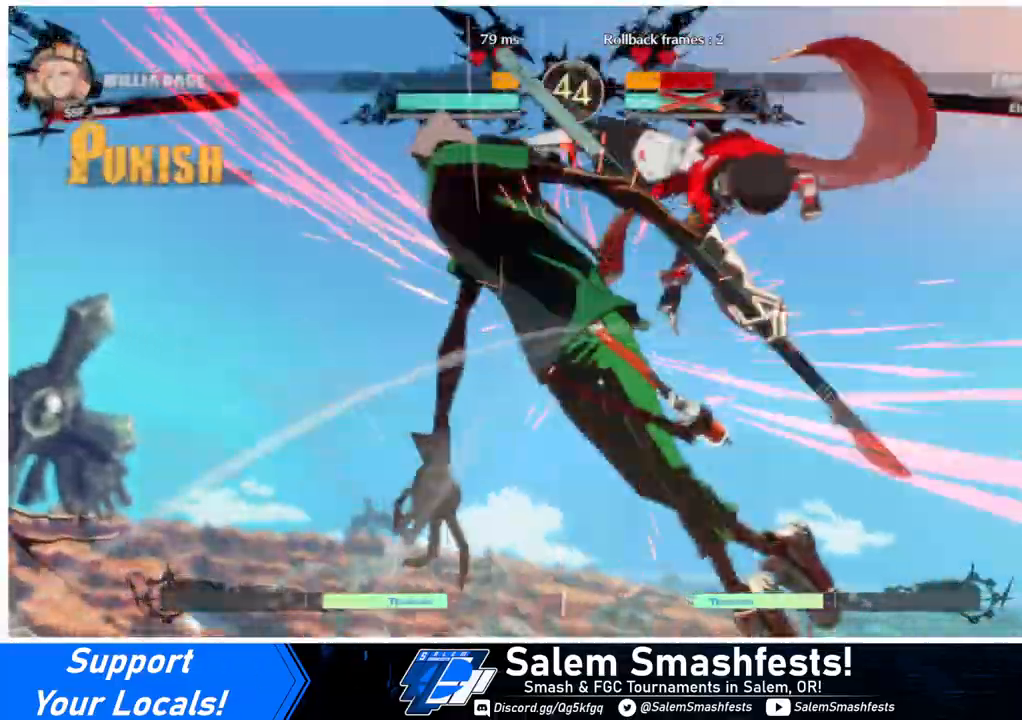
{"buttons": ["DPAD_DOWN"], "events": [[500, "DPAD_DOWN", "down"]]}
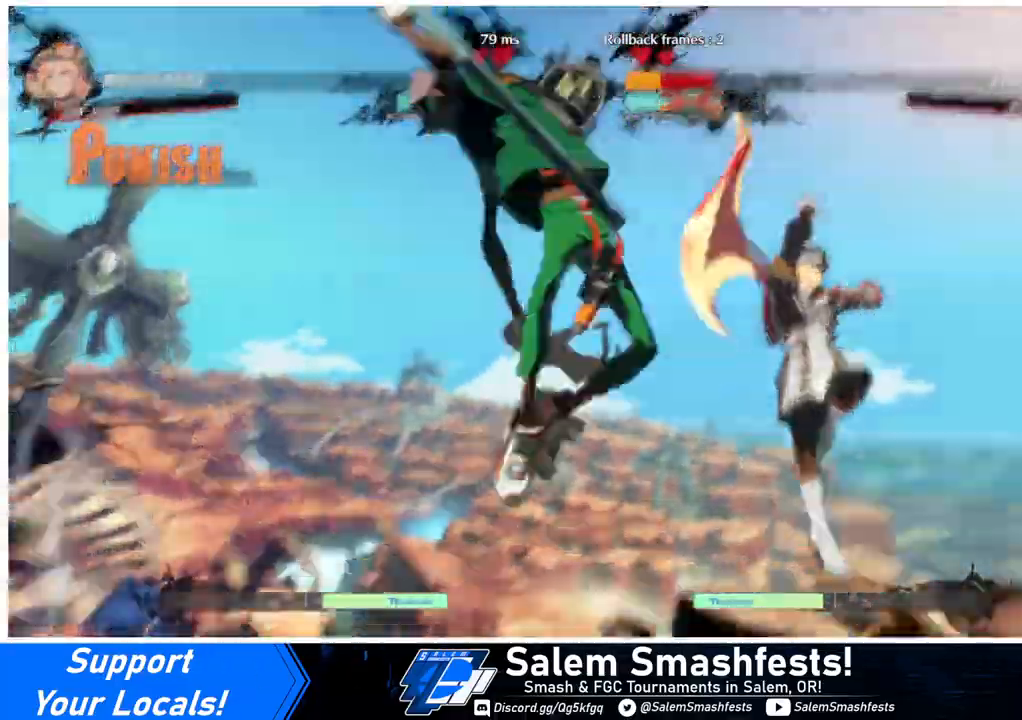
{"buttons": [], "events": [[33, "DPAD_LEFT", "down"], [67, "DPAD_DOWN", "up"], [100, "R1", "down"], [333, "DPAD_LEFT", "up"], [367, "R1", "up"]]}
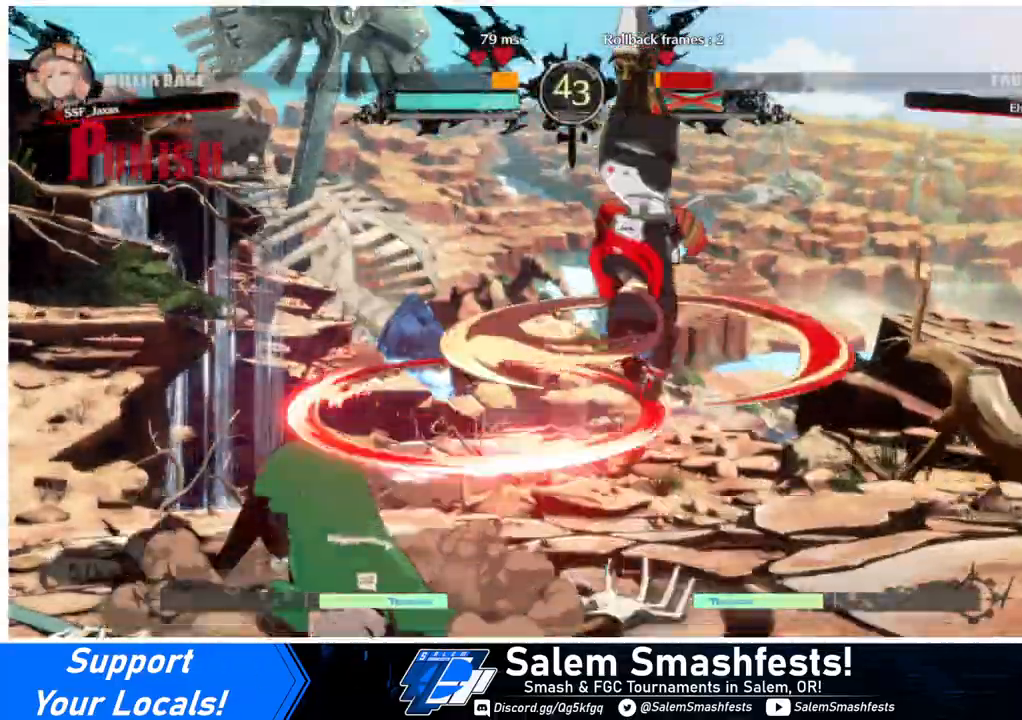
{"buttons": [], "events": []}
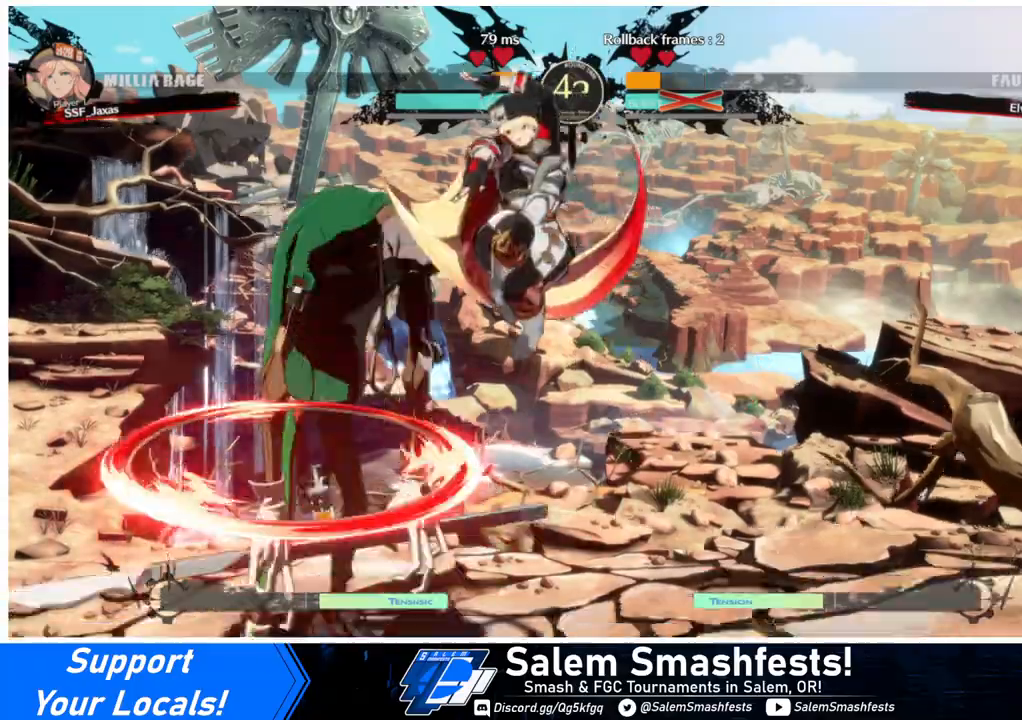
{"buttons": ["SQUARE", "TRIANGLE", "DPAD_LEFT"], "events": [[33, "L1", "down"], [100, "DPAD_LEFT", "down"], [133, "L1", "up"], [267, "SQUARE", "down"], [267, "TRIANGLE", "down"]]}
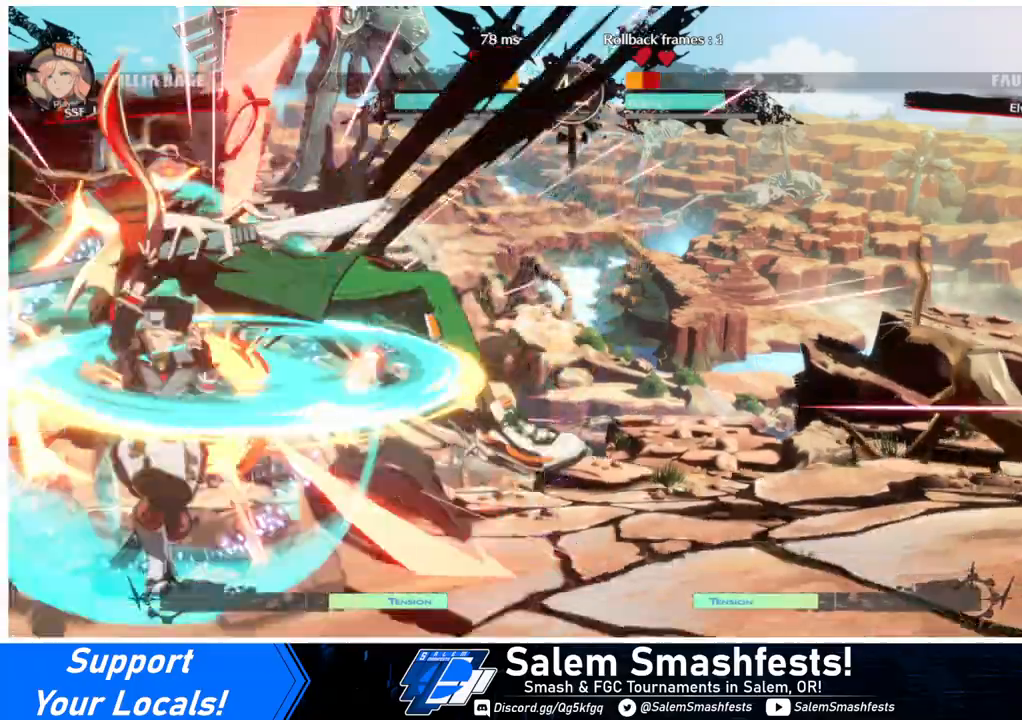
{"buttons": [], "events": [[100, "TRIANGLE", "up"], [133, "SQUARE", "up"], [167, "DPAD_LEFT", "up"], [167, "DPAD_RIGHT", "down"], [333, "DPAD_RIGHT", "up"], [333, "TRIANGLE", "down"], [433, "TRIANGLE", "up"]]}
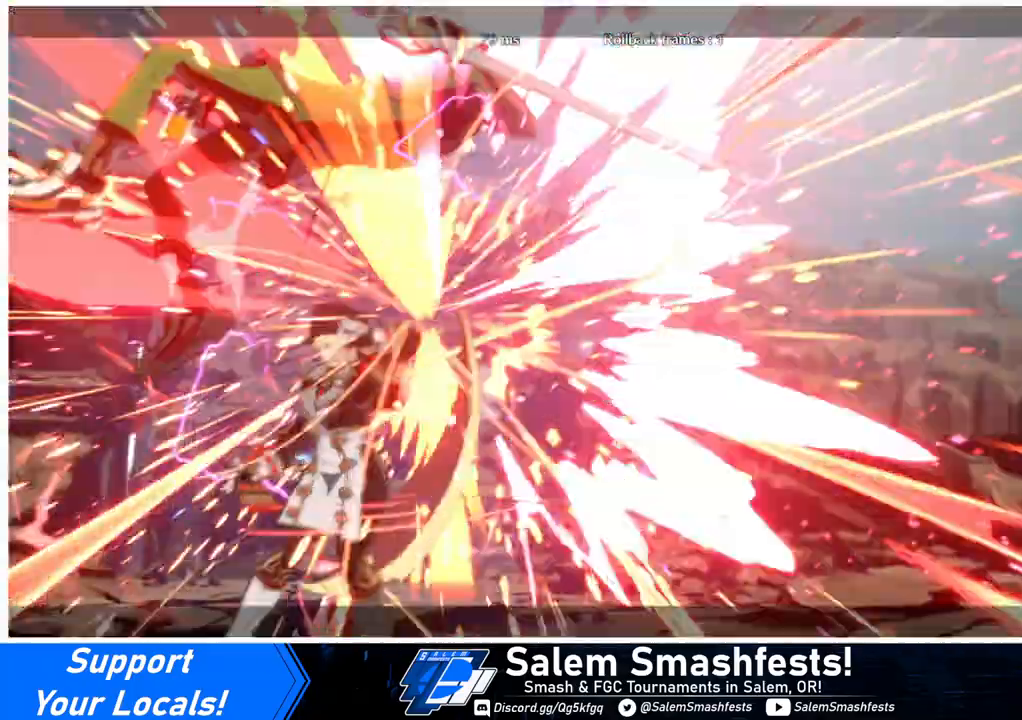
{"buttons": [], "events": [[33, "DPAD_RIGHT", "down"], [367, "DPAD_RIGHT", "up"]]}
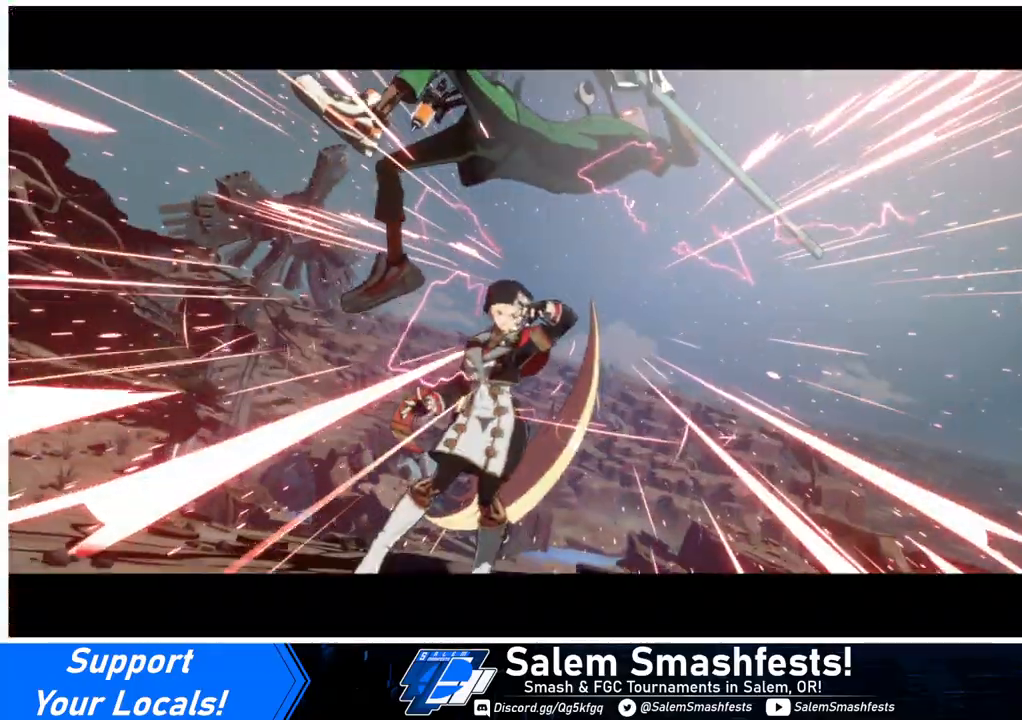
{"buttons": [], "events": []}
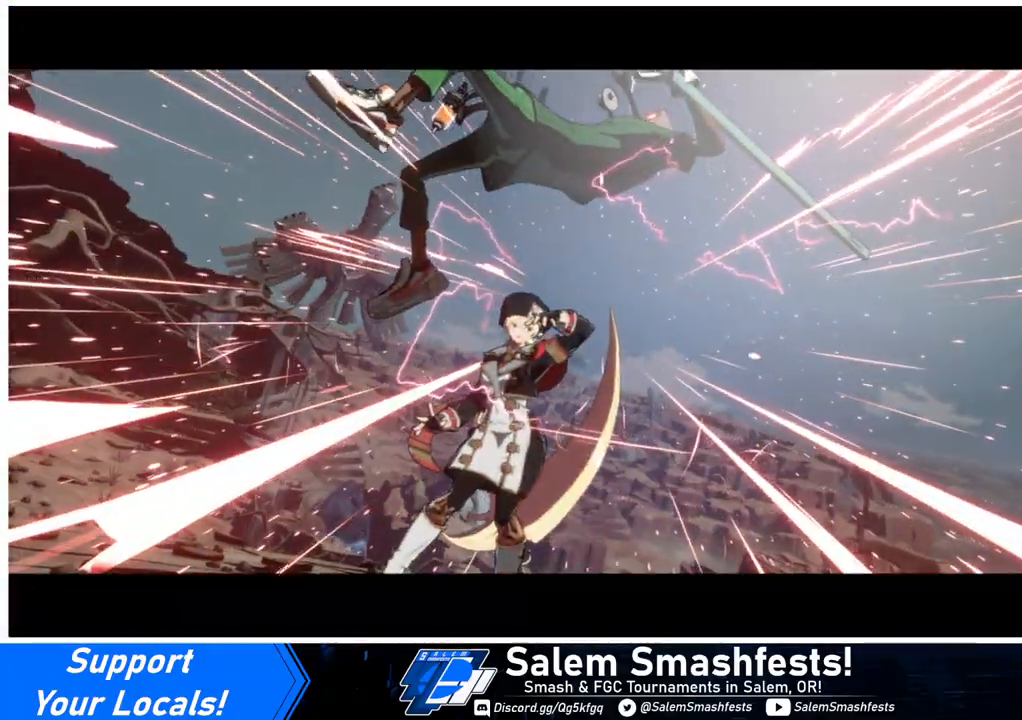
{"buttons": [], "events": []}
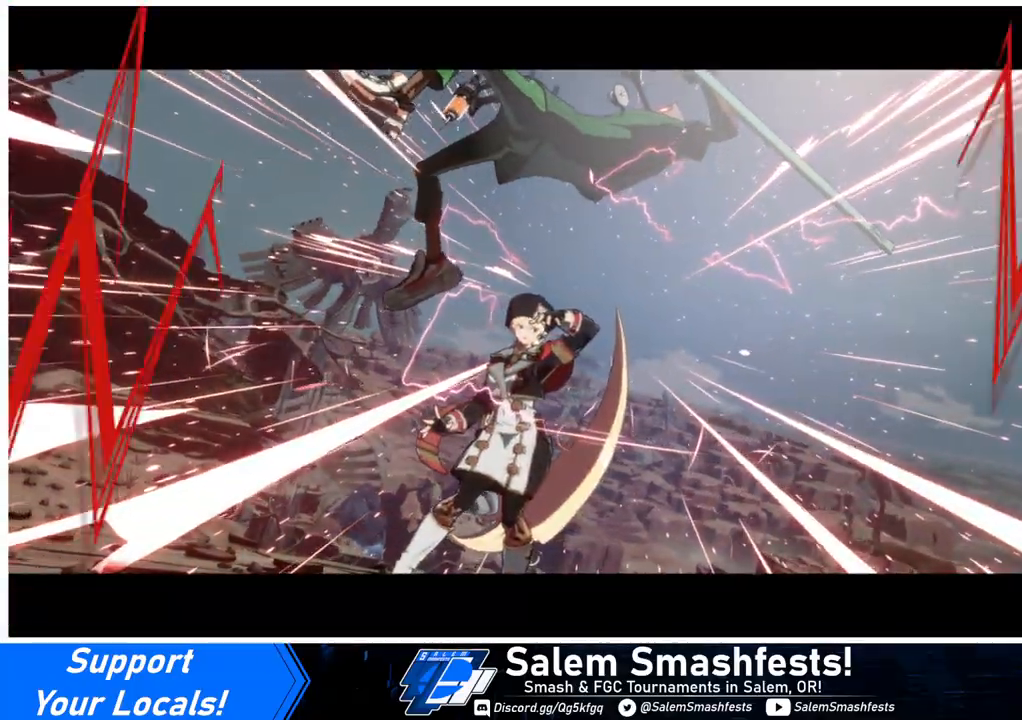
{"buttons": [], "events": []}
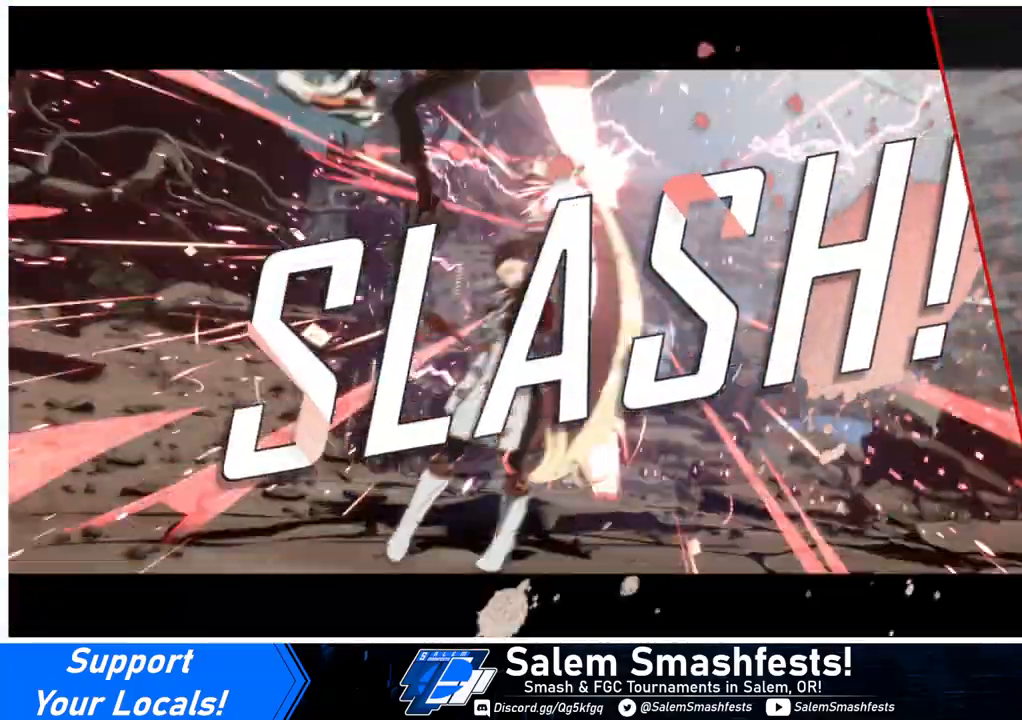
{"buttons": [], "events": []}
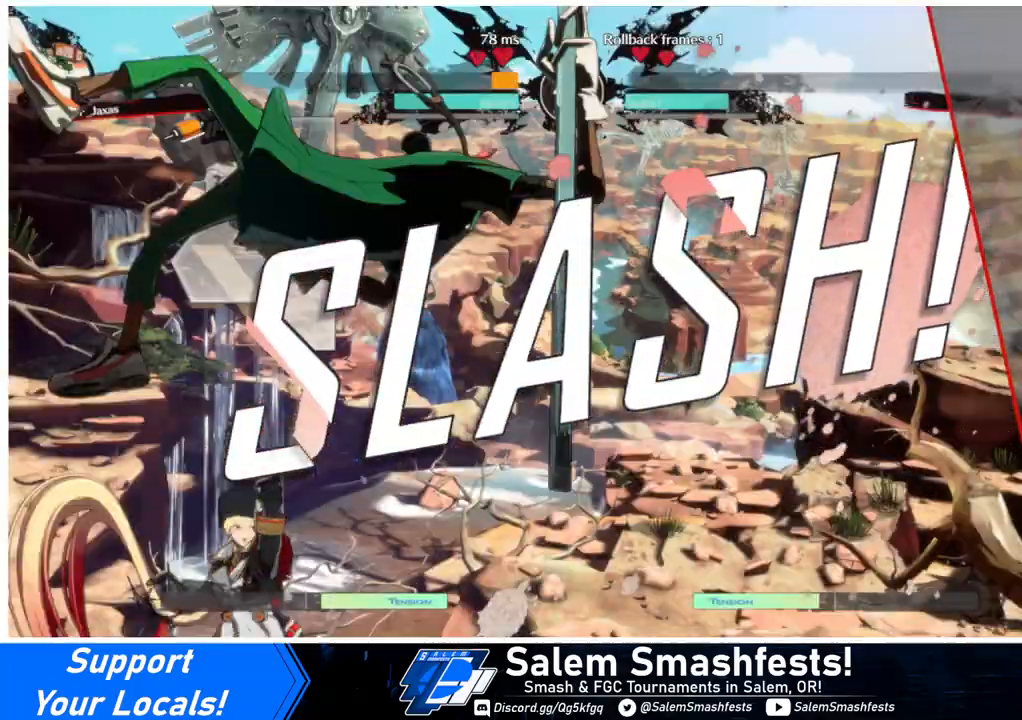
{"buttons": [], "events": []}
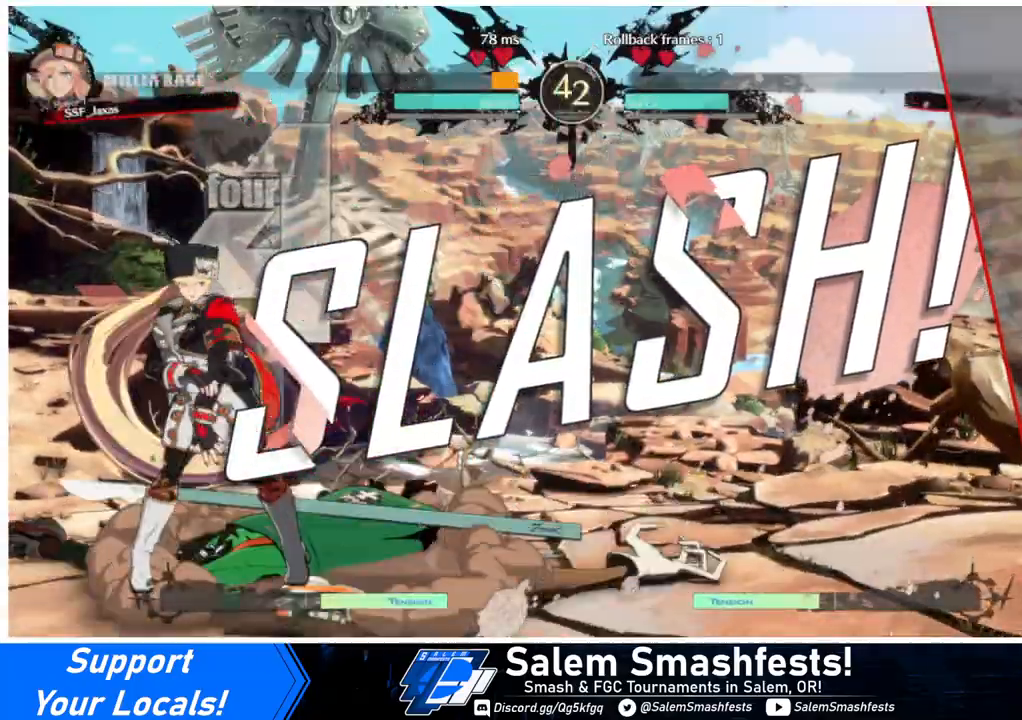
{"buttons": [], "events": []}
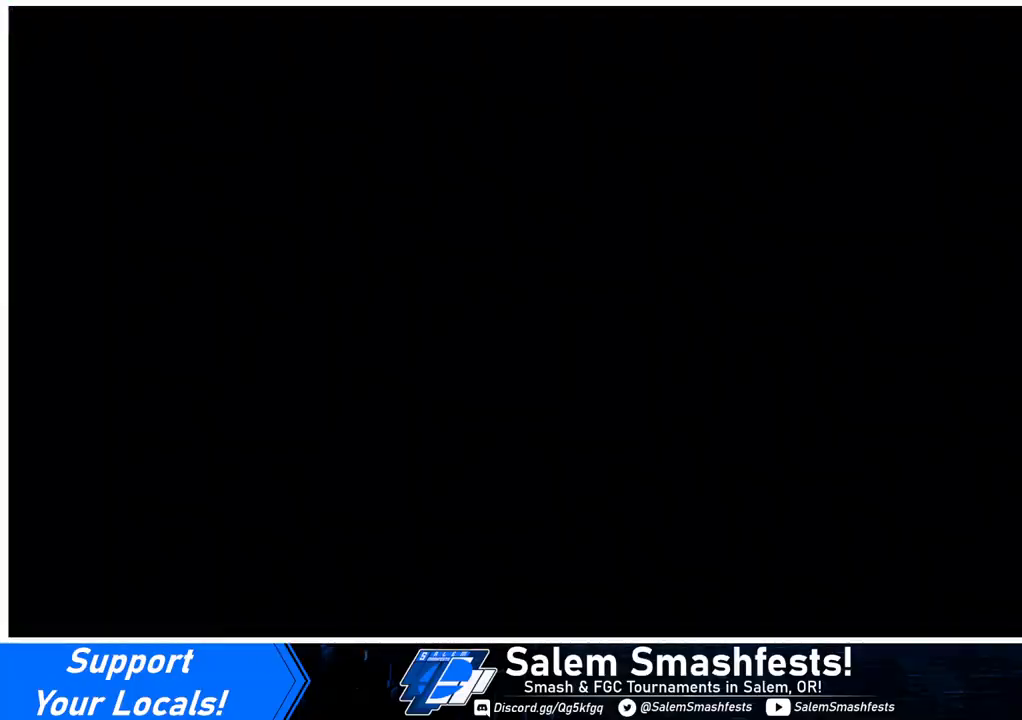
{"buttons": ["DPAD_DOWN"], "events": [[133, "DPAD_DOWN", "down"], [333, "DPAD_LEFT", "down"], [500, "DPAD_LEFT", "up"]]}
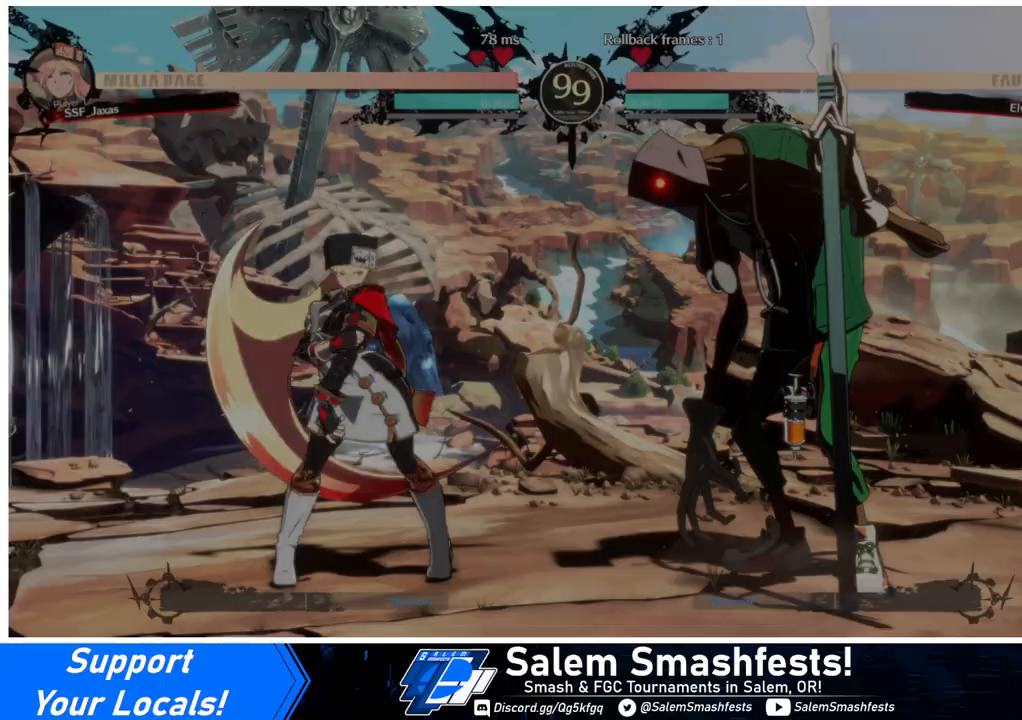
{"buttons": ["DPAD_LEFT"], "events": [[67, "DPAD_RIGHT", "down"], [133, "DPAD_DOWN", "up"], [200, "DPAD_RIGHT", "up"], [267, "DPAD_DOWN", "down"], [500, "DPAD_DOWN", "up"], [500, "DPAD_LEFT", "down"]]}
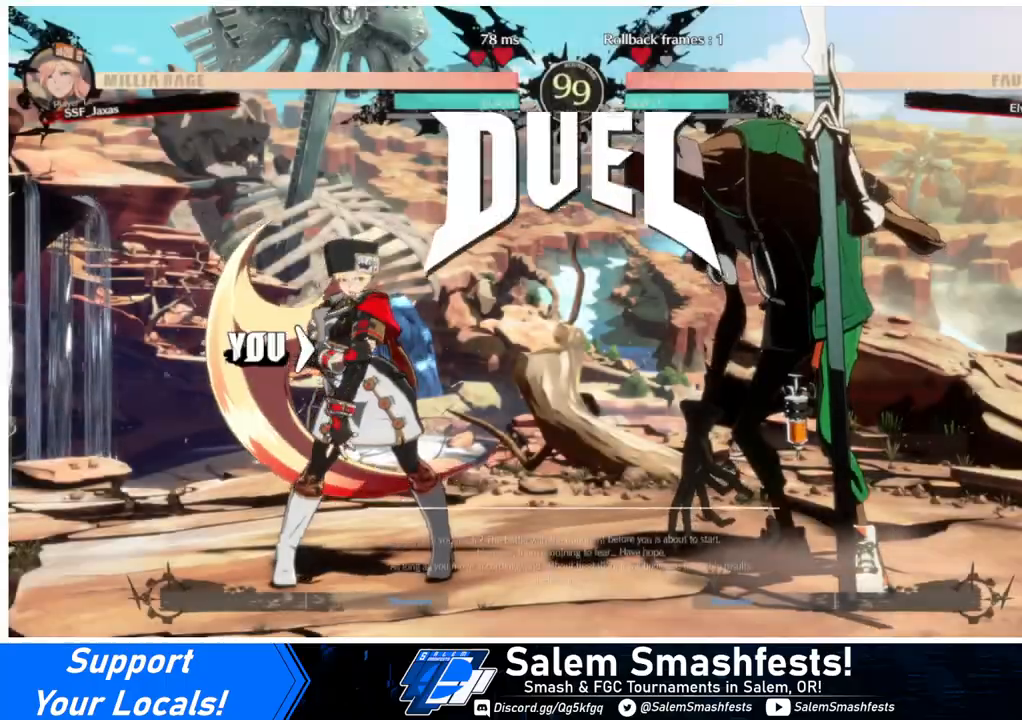
{"buttons": ["DPAD_DOWN"], "events": [[100, "DPAD_DOWN", "down"], [133, "DPAD_LEFT", "up"], [233, "DPAD_DOWN", "up"], [267, "DPAD_LEFT", "down"], [433, "DPAD_DOWN", "down"], [467, "DPAD_LEFT", "up"]]}
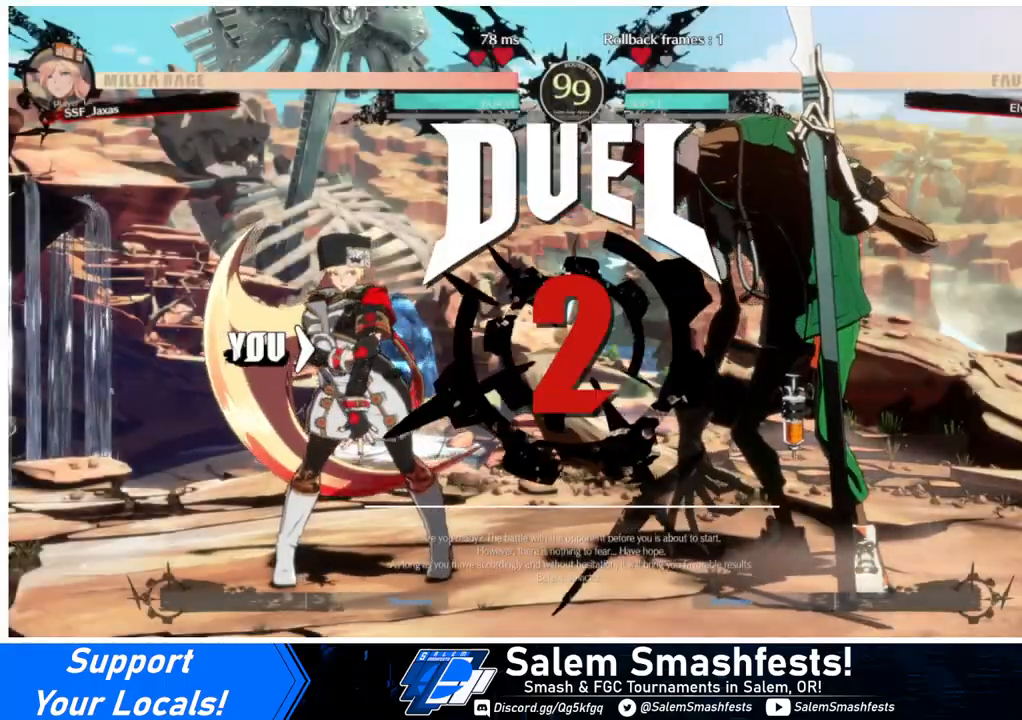
{"buttons": ["DPAD_DOWN"], "events": [[167, "DPAD_LEFT", "down"], [233, "DPAD_DOWN", "up"], [400, "DPAD_DOWN", "down"], [400, "DPAD_LEFT", "up"]]}
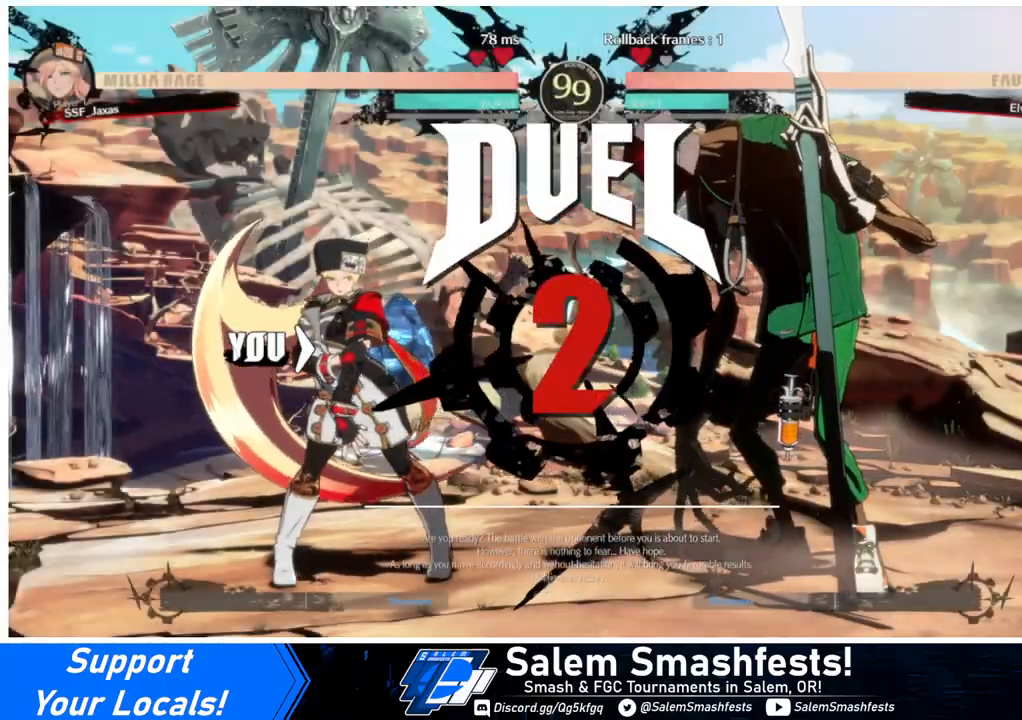
{"buttons": ["DPAD_LEFT"], "events": [[33, "DPAD_LEFT", "down"], [67, "DPAD_DOWN", "up"], [167, "DPAD_DOWN", "down"], [200, "DPAD_LEFT", "up"], [333, "DPAD_RIGHT", "down"], [367, "DPAD_DOWN", "up"], [467, "DPAD_LEFT", "down"], [467, "DPAD_RIGHT", "up"]]}
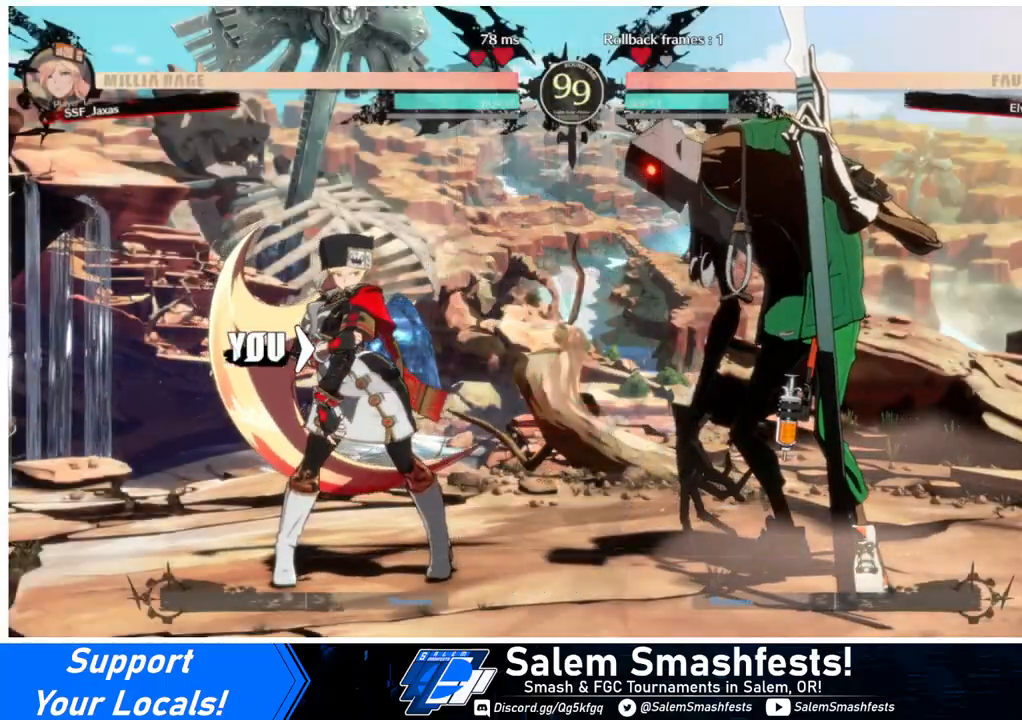
{"buttons": ["DPAD_LEFT"], "events": []}
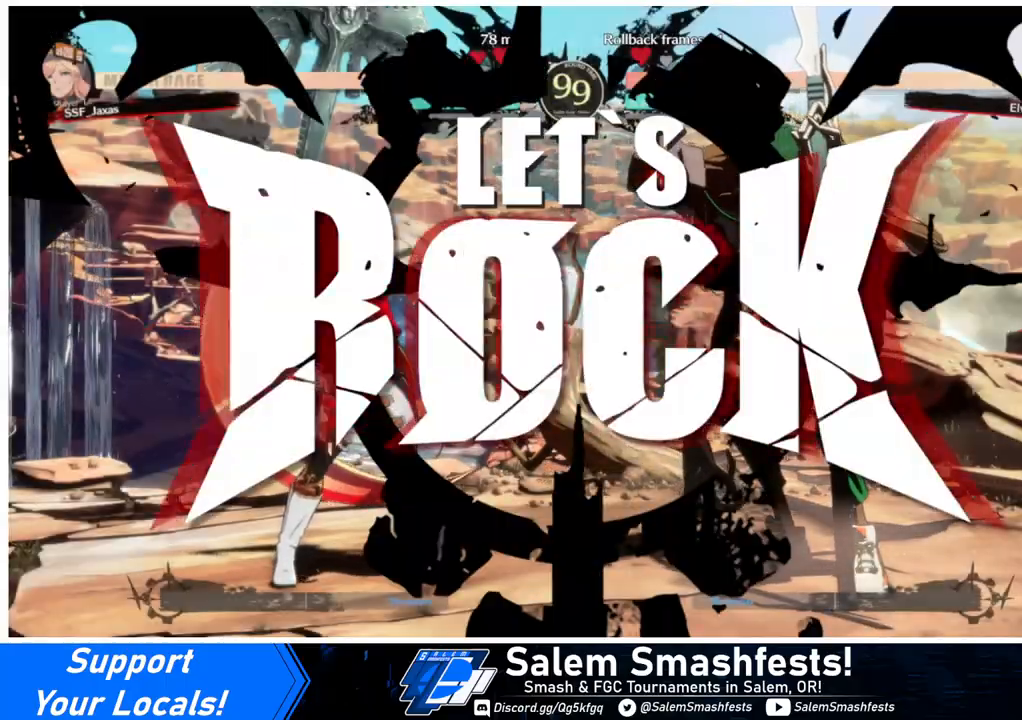
{"buttons": ["TRIANGLE", "DPAD_LEFT"], "events": [[267, "DPAD_UP", "down"], [367, "DPAD_UP", "up"], [367, "TRIANGLE", "down"]]}
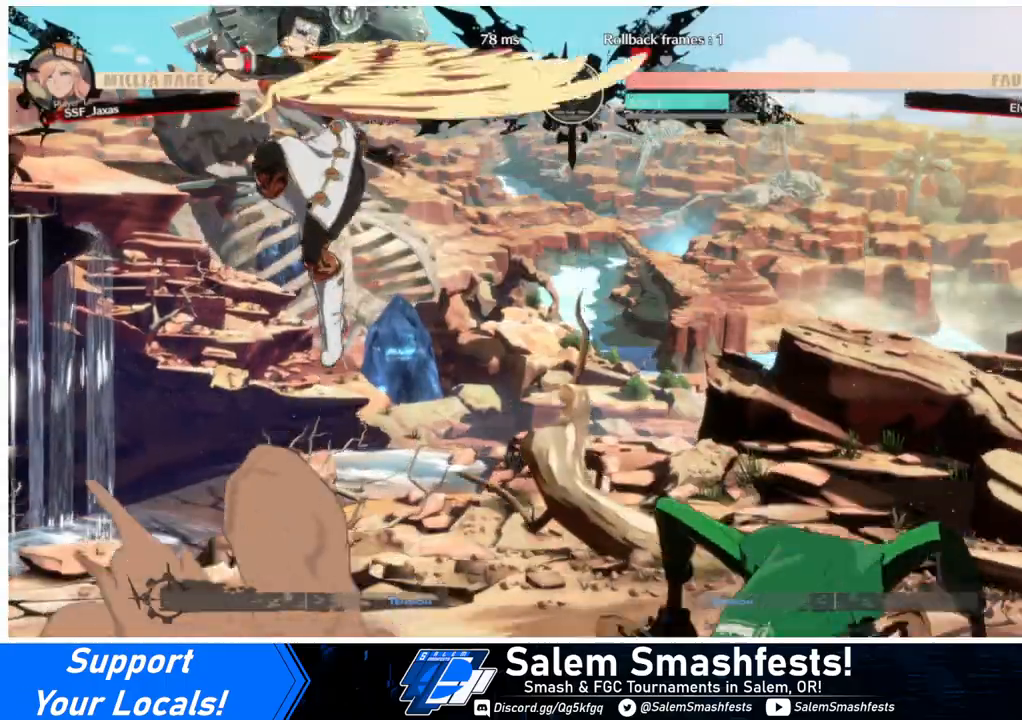
{"buttons": [], "events": [[33, "TRIANGLE", "up"], [200, "DPAD_LEFT", "up"], [400, "DPAD_LEFT", "down"], [467, "DPAD_LEFT", "up"]]}
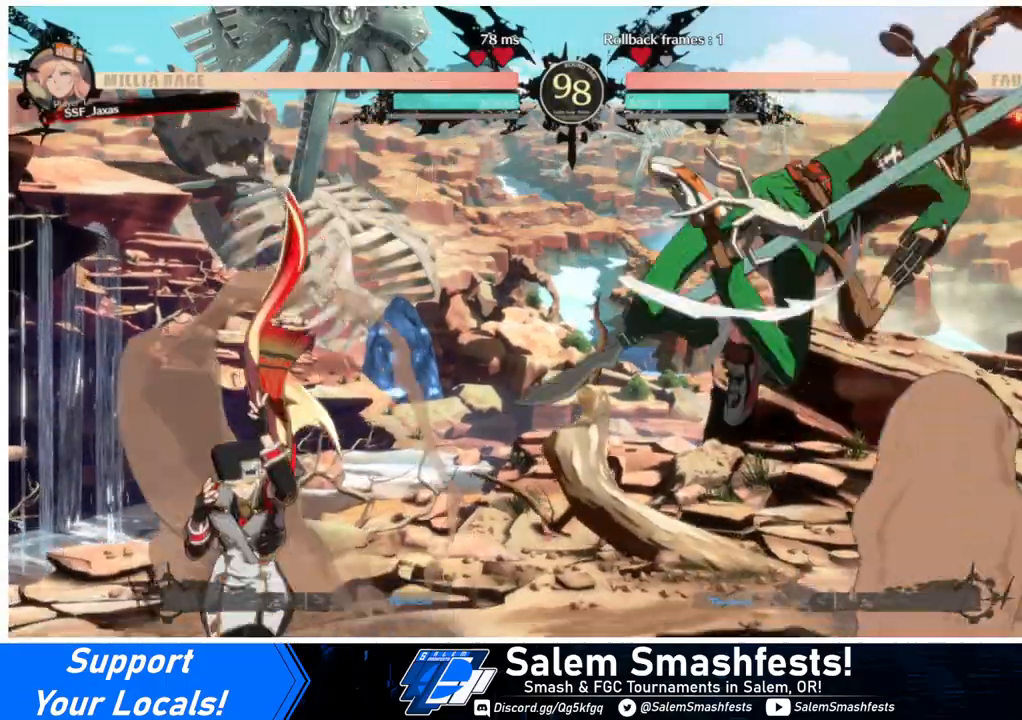
{"buttons": ["SQUARE", "DPAD_DOWN"], "events": [[33, "DPAD_LEFT", "down"], [200, "DPAD_LEFT", "up"], [267, "DPAD_RIGHT", "down"], [300, "DPAD_RIGHT", "up"], [367, "DPAD_RIGHT", "down"], [467, "DPAD_DOWN", "down"], [467, "SQUARE", "down"], [500, "DPAD_RIGHT", "up"]]}
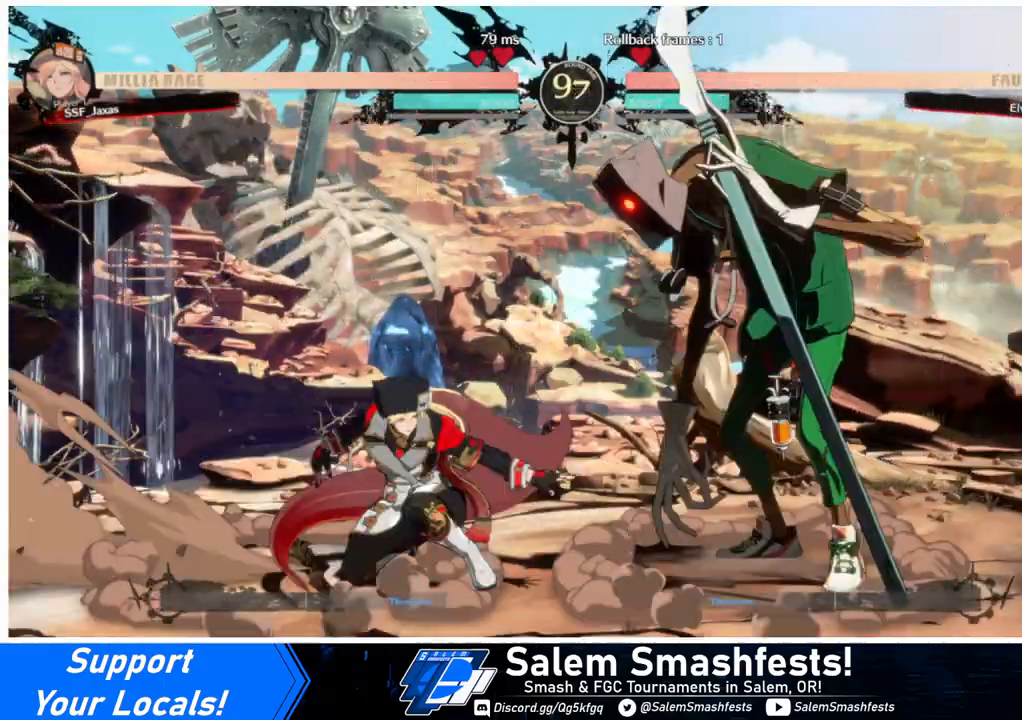
{"buttons": ["DPAD_UP", "DPAD_LEFT"], "events": [[67, "SQUARE", "up"], [133, "R2", "down"], [333, "DPAD_DOWN", "up"], [333, "R2", "up"], [367, "DPAD_LEFT", "down"], [467, "DPAD_UP", "down"]]}
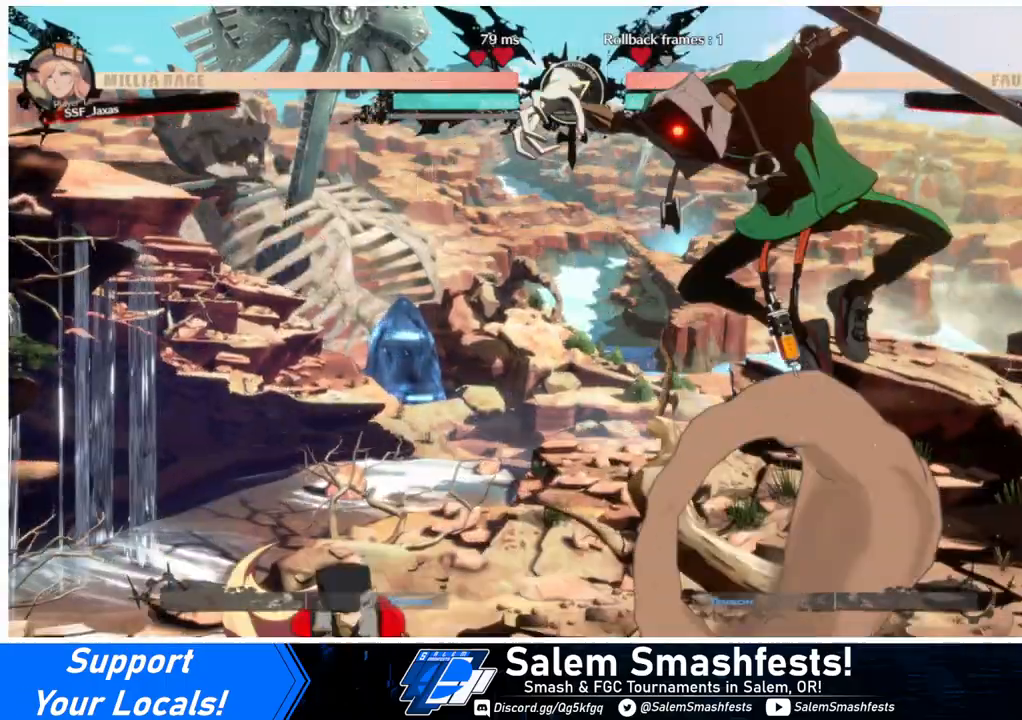
{"buttons": ["DPAD_LEFT"], "events": [[133, "DPAD_LEFT", "up"], [133, "DPAD_UP", "up"], [167, "L1", "down"], [267, "L1", "up"], [433, "DPAD_LEFT", "down"]]}
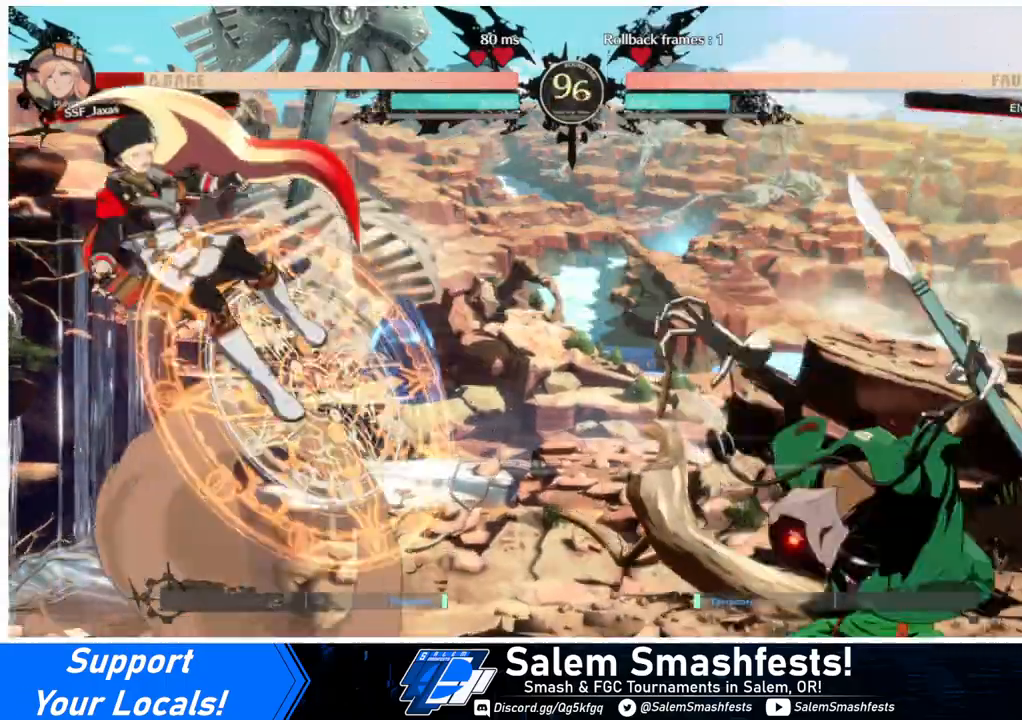
{"buttons": [], "events": [[133, "TRIANGLE", "down"], [167, "SQUARE", "down"], [400, "TRIANGLE", "up"], [433, "SQUARE", "up"], [467, "DPAD_LEFT", "up"]]}